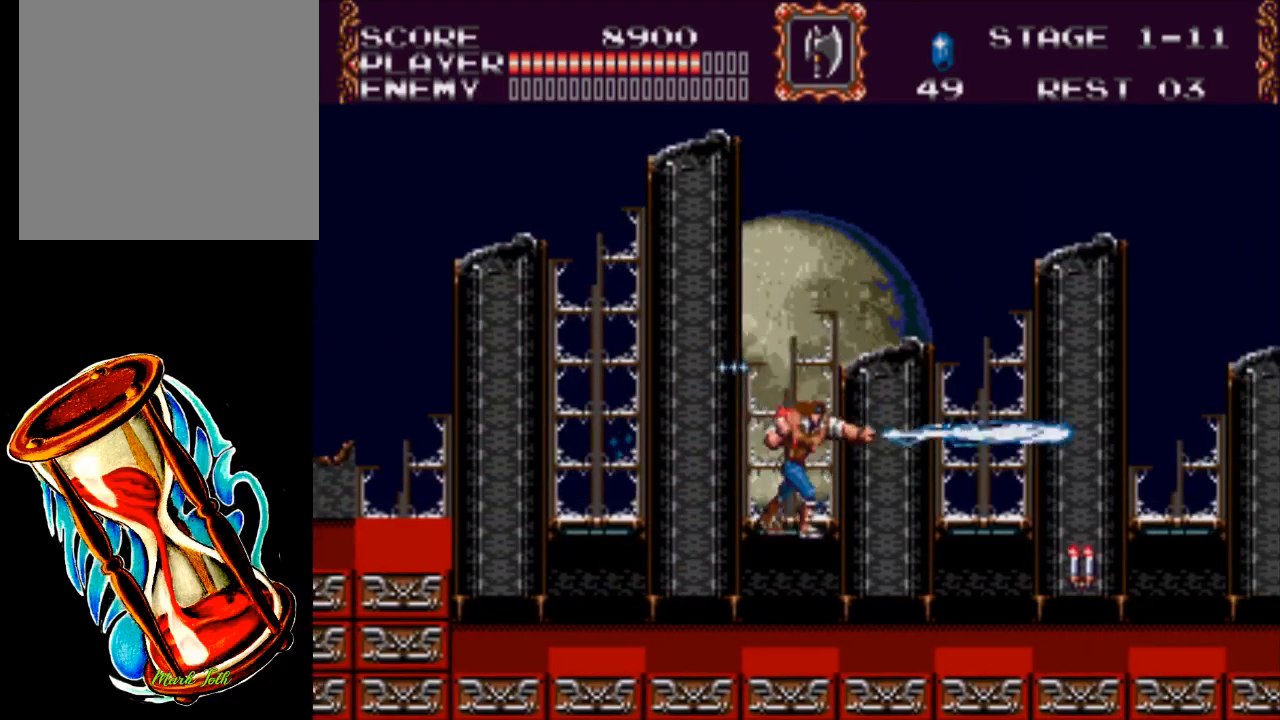
Gameplay with a controller (Xbox layout); each line is a JSON object with the inputs held at the frame after it. "events" lists button and stick changes between this image and that frame as [ms after this image, input, new state], when the widget could be followed in between. Not read: left_stick right_stick.
{"buttons": ["DPAD_RIGHT"], "events": [[100, "DPAD_DOWN", "up"]]}
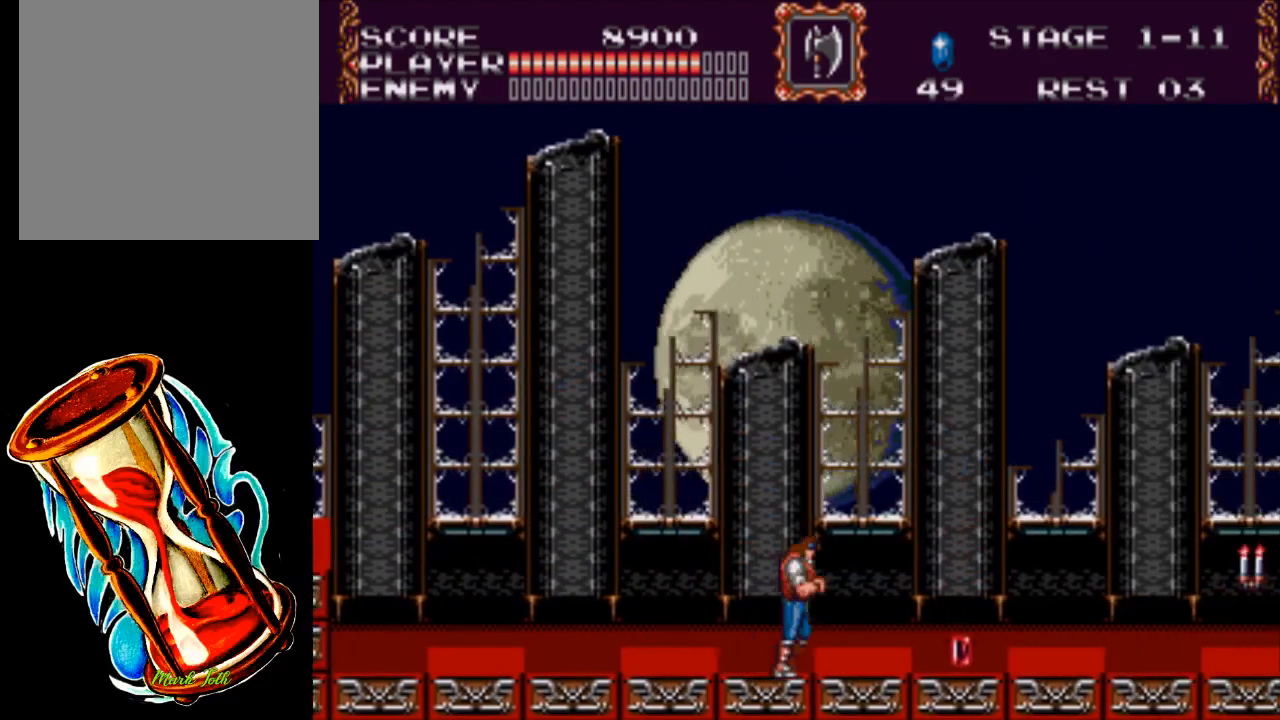
{"buttons": ["DPAD_RIGHT"], "events": []}
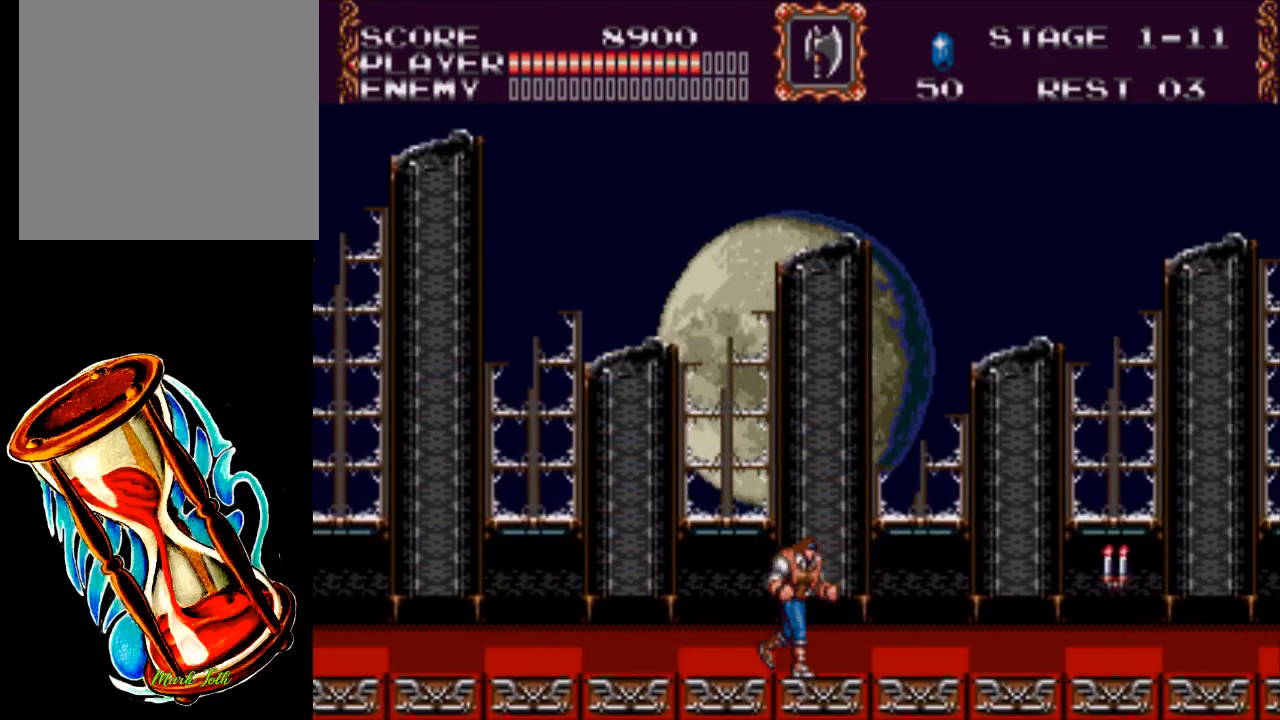
{"buttons": ["DPAD_RIGHT"], "events": []}
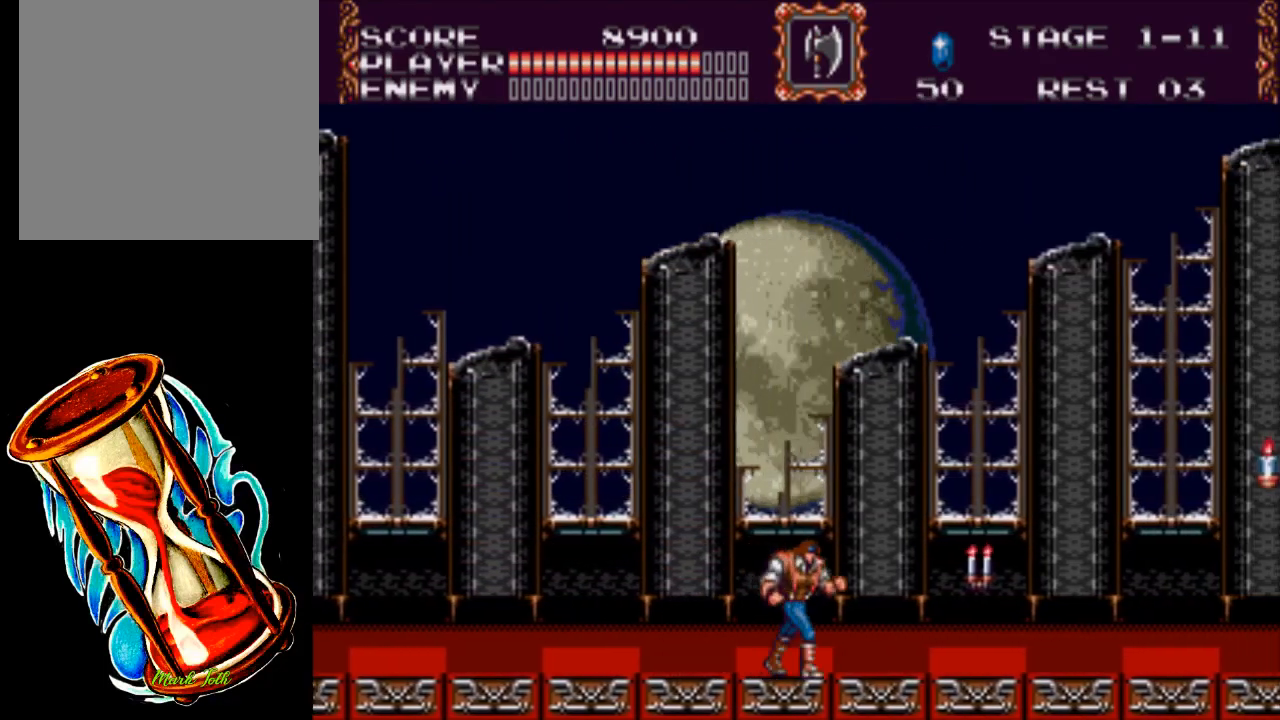
{"buttons": ["DPAD_DOWN", "DPAD_RIGHT"], "events": [[150, "A", "down"], [167, "DPAD_DOWN", "down"], [300, "DPAD_RIGHT", "up"], [300, "X", "down"], [367, "A", "up"], [367, "DPAD_RIGHT", "down"], [500, "X", "up"]]}
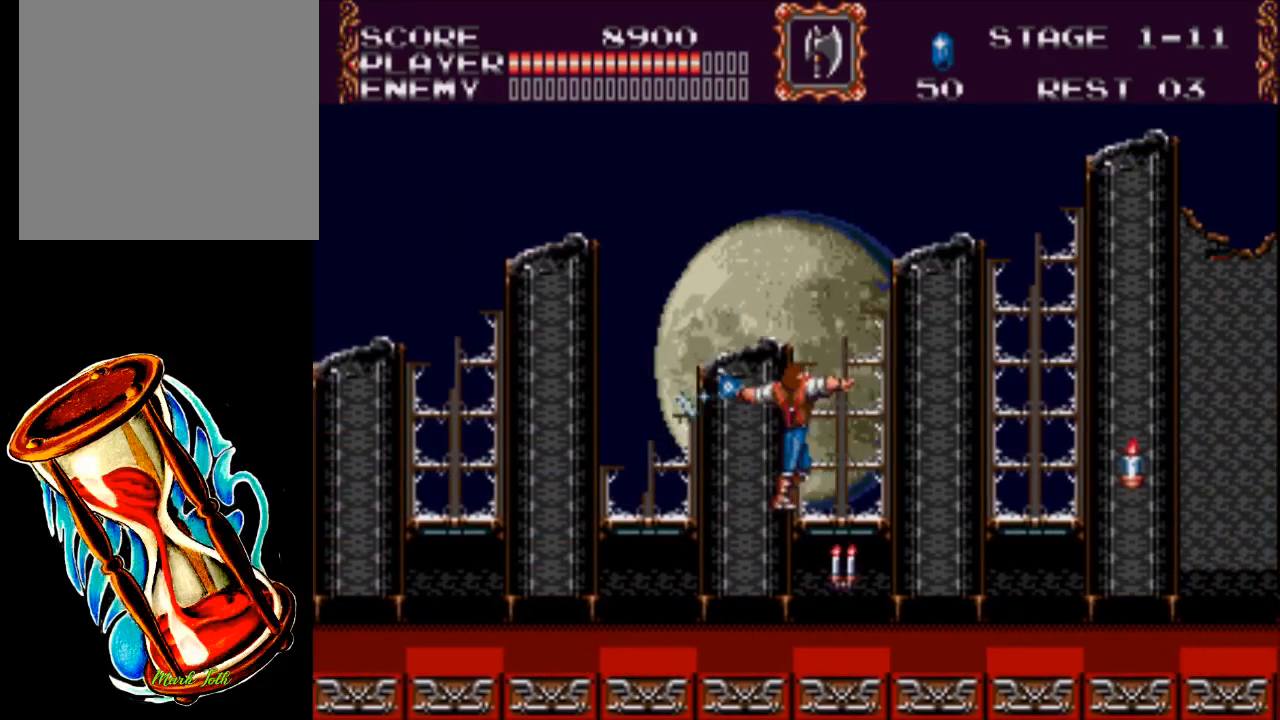
{"buttons": ["DPAD_RIGHT"], "events": [[67, "DPAD_DOWN", "up"]]}
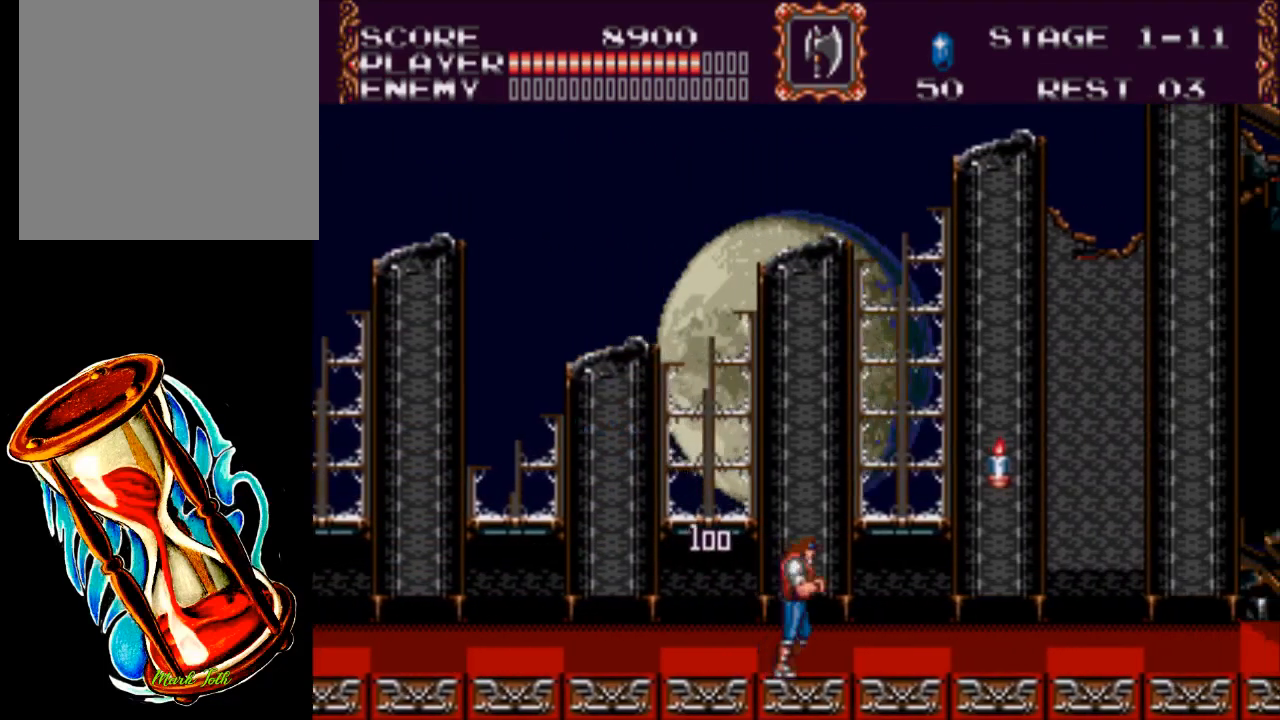
{"buttons": ["DPAD_RIGHT"], "events": []}
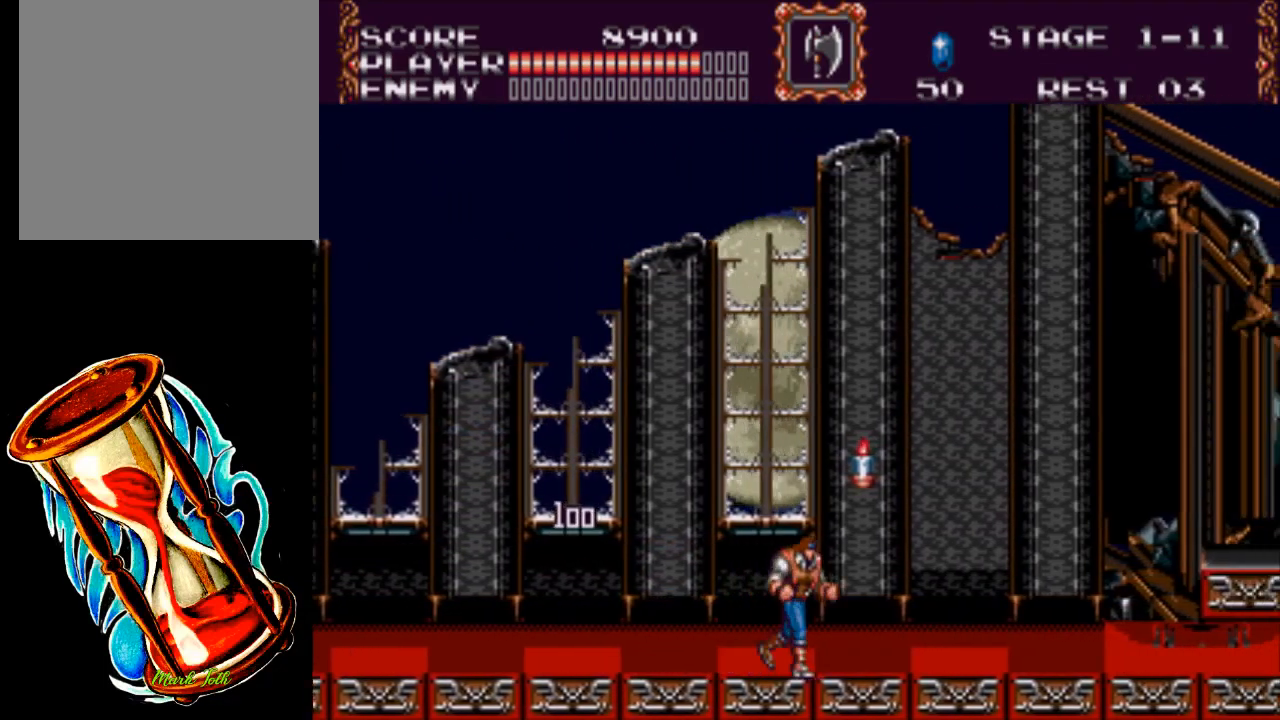
{"buttons": ["DPAD_RIGHT"], "events": []}
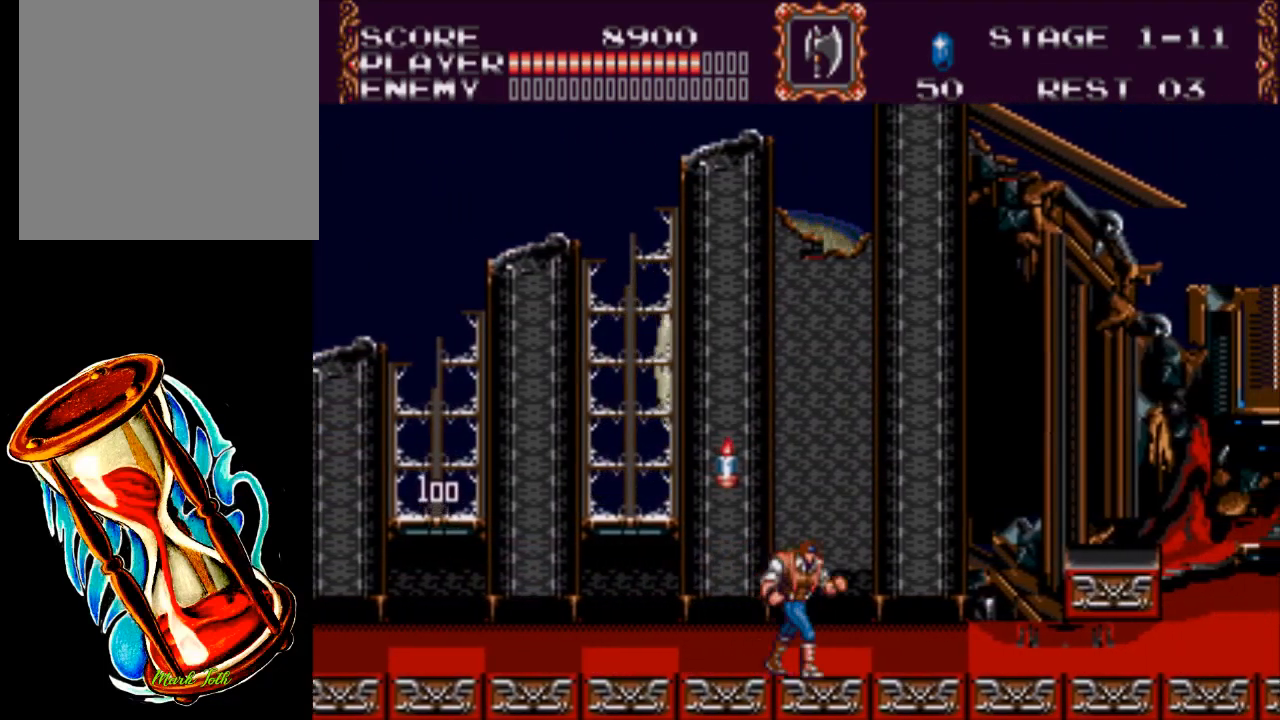
{"buttons": ["A", "DPAD_RIGHT"], "events": [[483, "A", "down"]]}
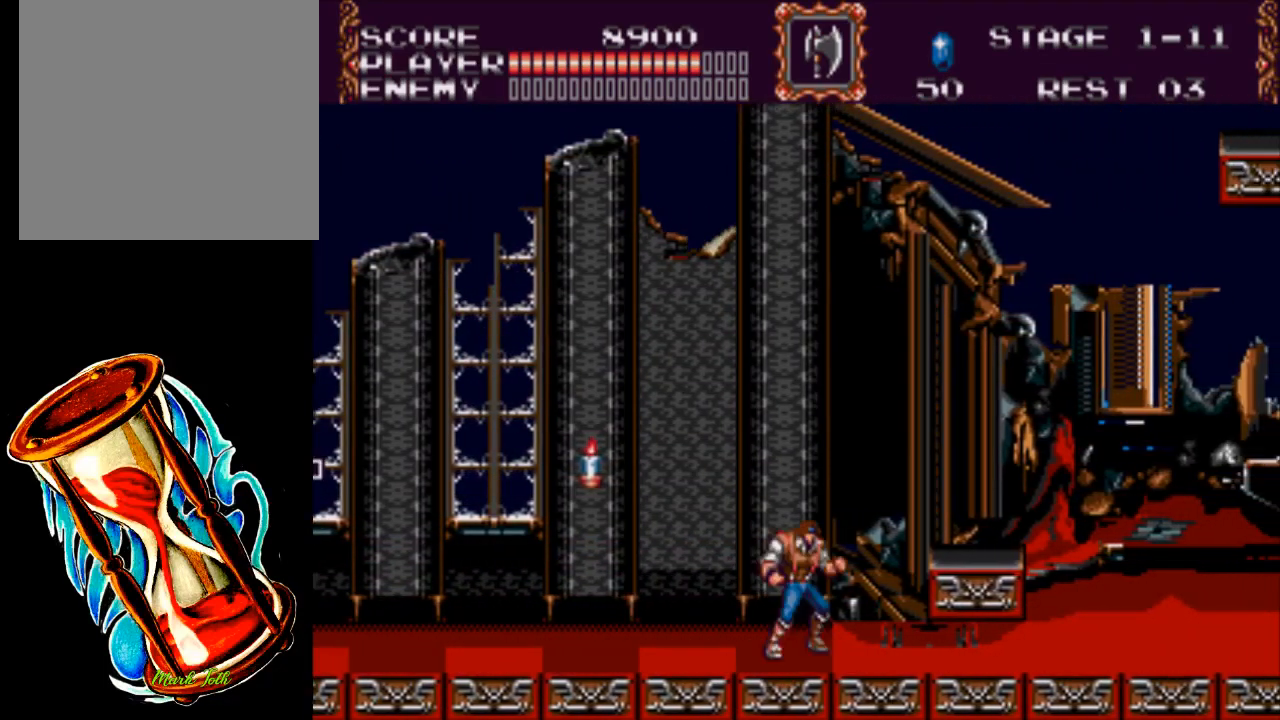
{"buttons": ["DPAD_RIGHT"], "events": [[217, "A", "up"]]}
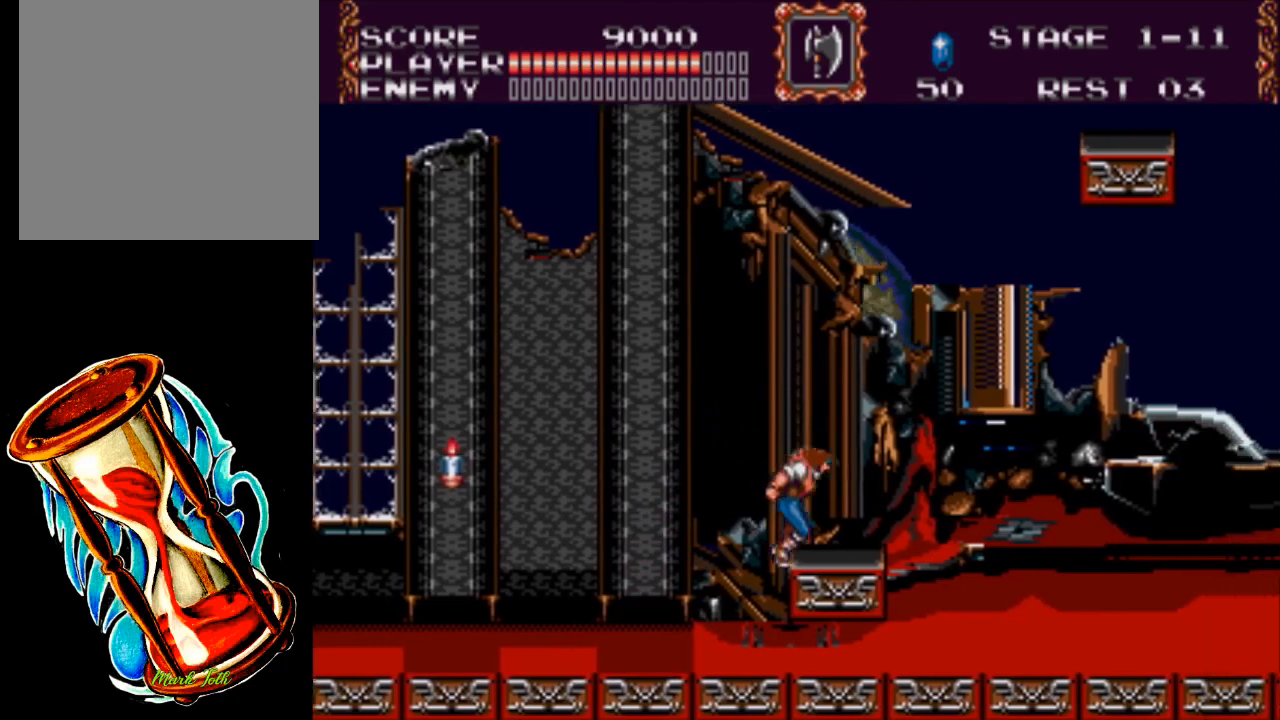
{"buttons": ["DPAD_LEFT"], "events": [[17, "DPAD_RIGHT", "up"], [283, "A", "down"], [283, "DPAD_LEFT", "down"], [400, "A", "up"]]}
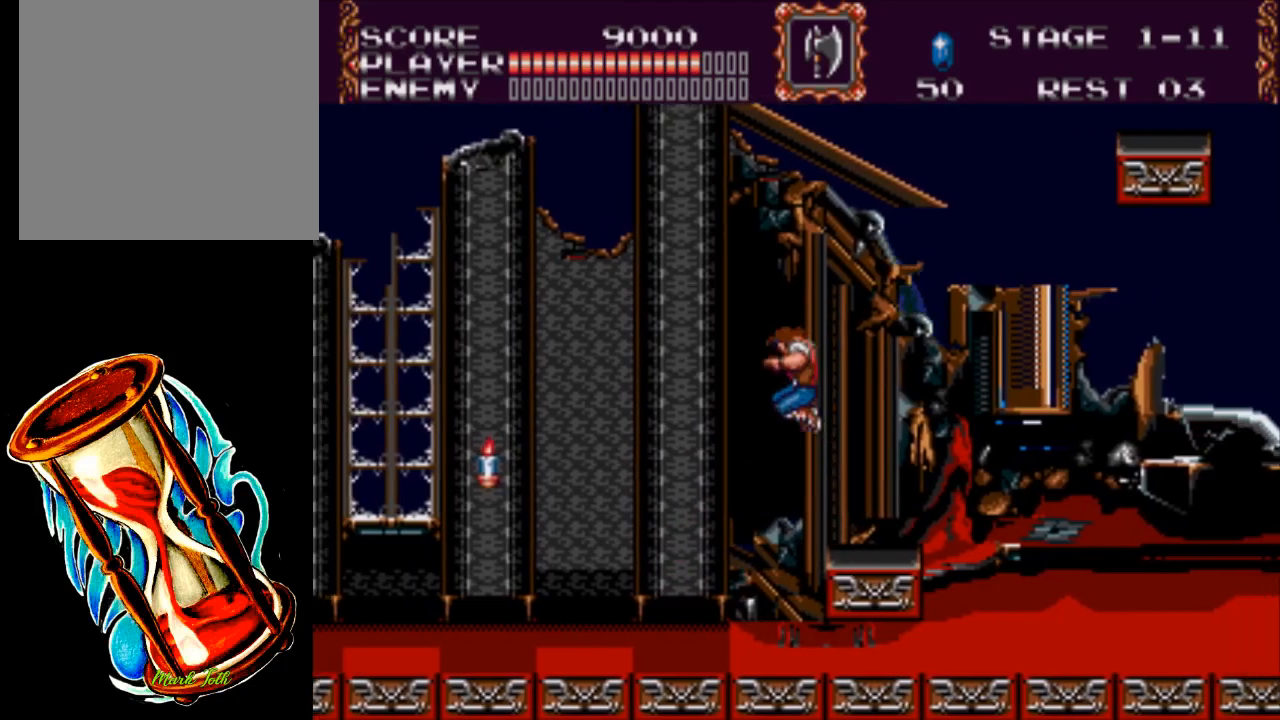
{"buttons": [], "events": [[67, "X", "down"], [100, "DPAD_LEFT", "up"], [367, "X", "up"]]}
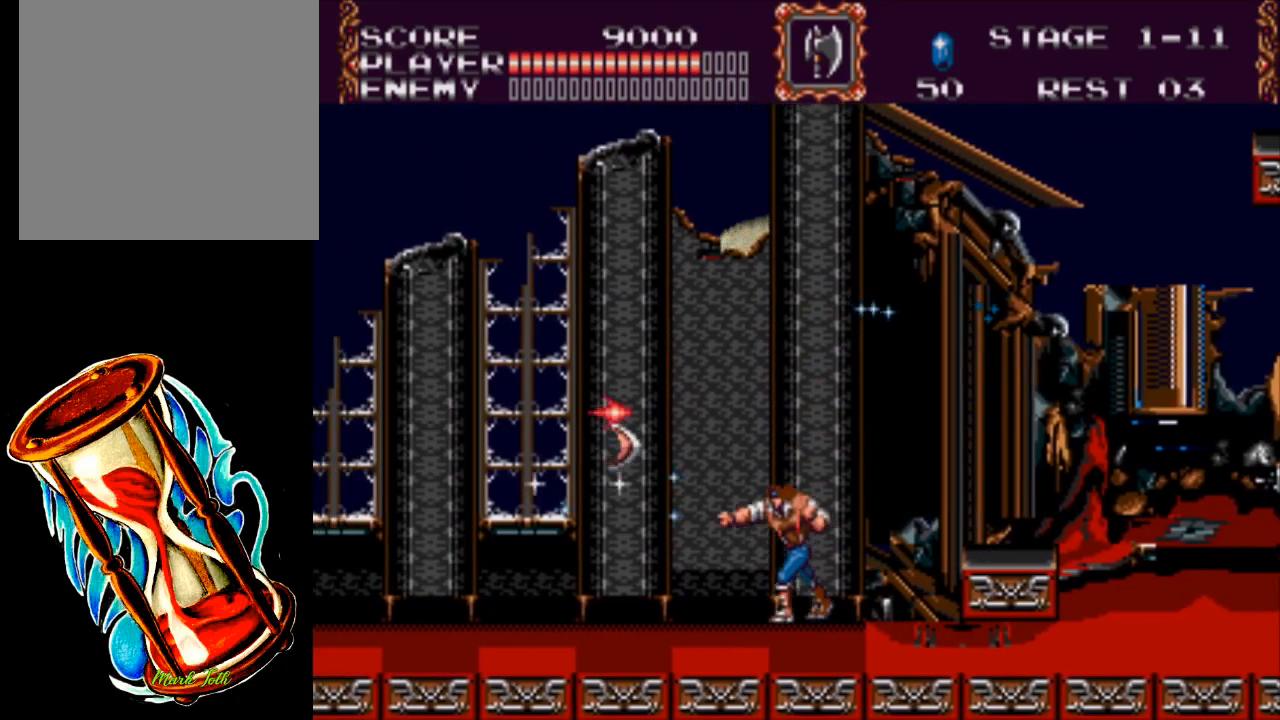
{"buttons": ["A", "DPAD_RIGHT"], "events": [[200, "DPAD_RIGHT", "down"], [467, "A", "down"]]}
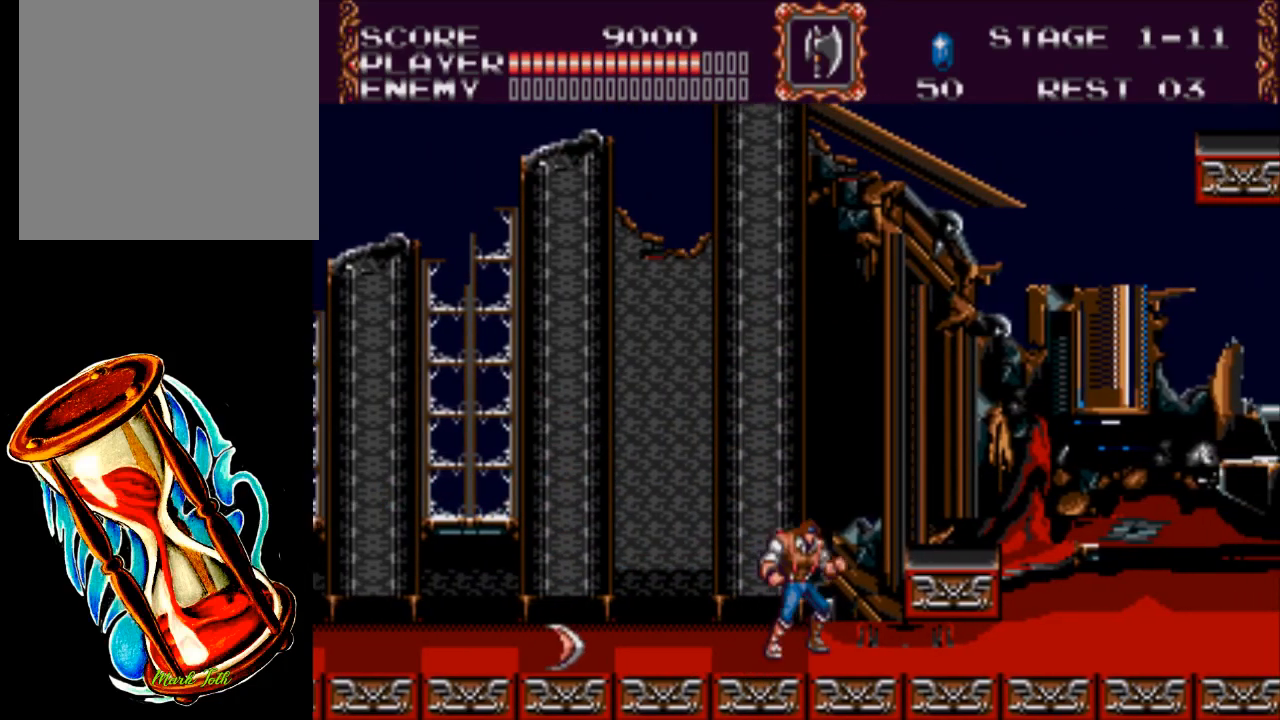
{"buttons": ["DPAD_RIGHT"], "events": [[167, "A", "up"]]}
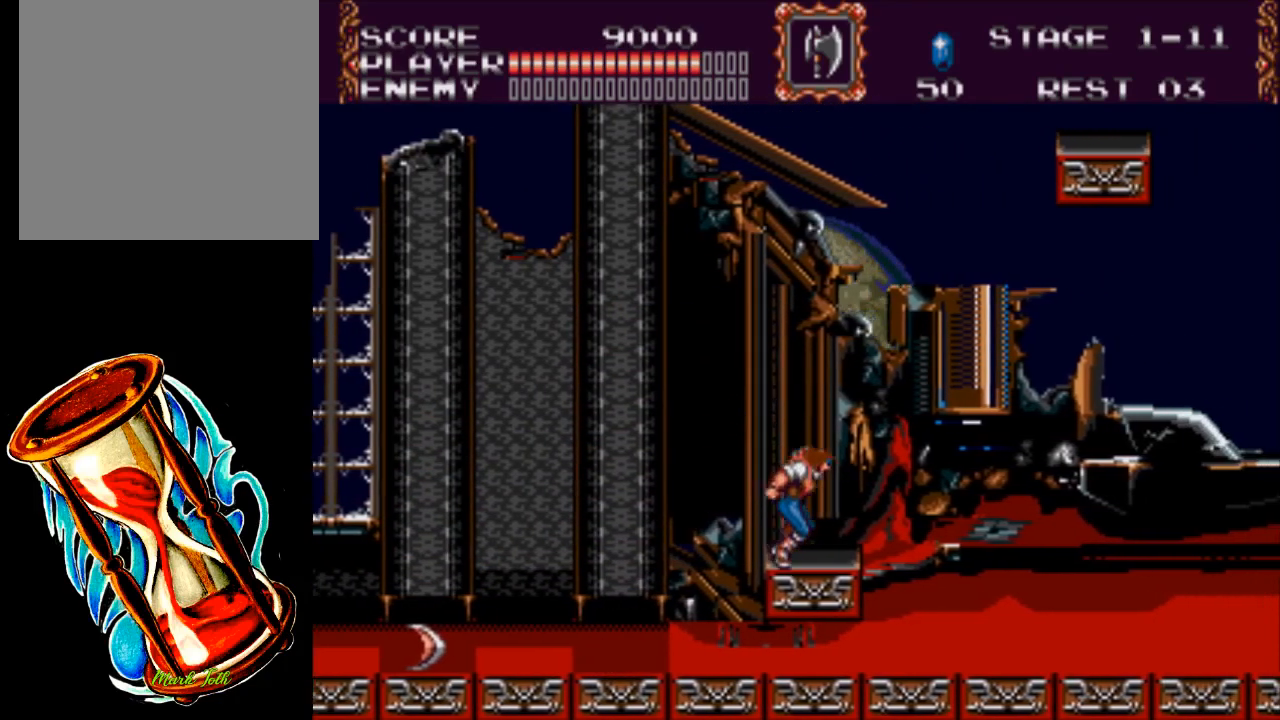
{"buttons": ["X", "DPAD_DOWN"], "events": [[67, "A", "down"], [67, "DPAD_UP", "down"], [167, "X", "down"], [217, "DPAD_RIGHT", "up"], [250, "A", "up"], [450, "DPAD_DOWN", "down"], [450, "DPAD_RIGHT", "down"], [450, "DPAD_UP", "up"], [483, "DPAD_RIGHT", "up"]]}
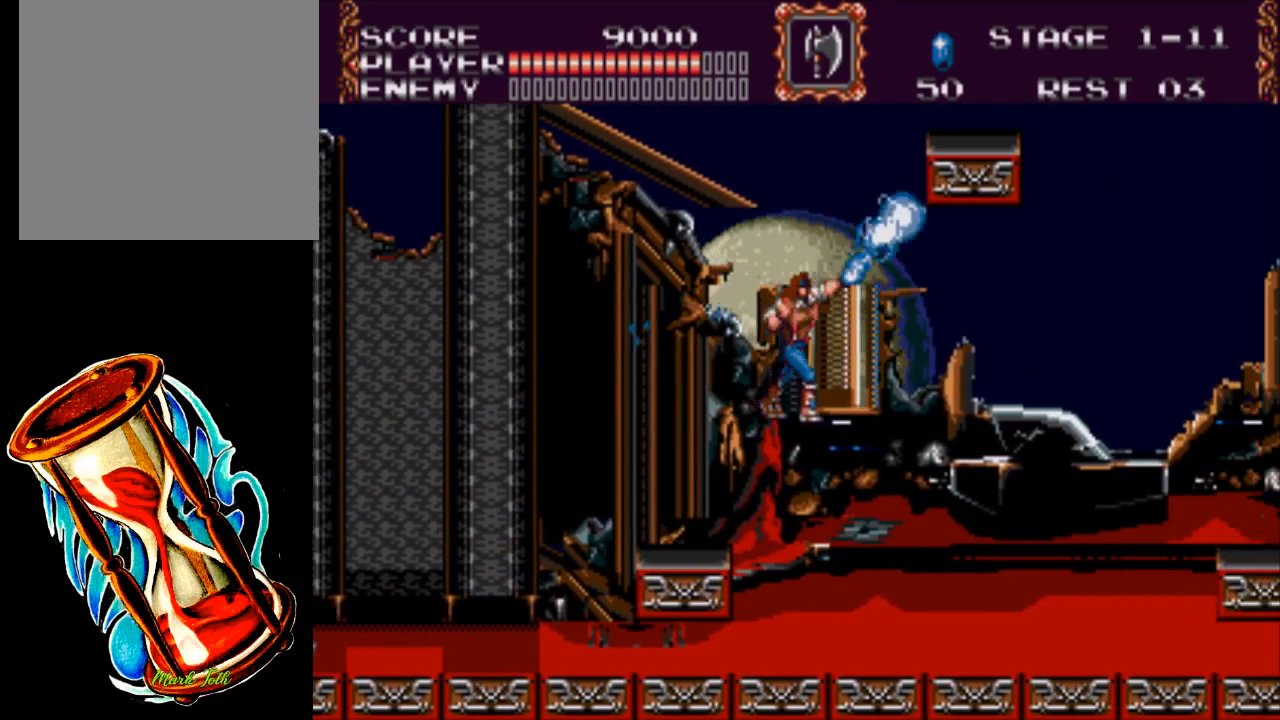
{"buttons": ["X", "DPAD_DOWN"], "events": []}
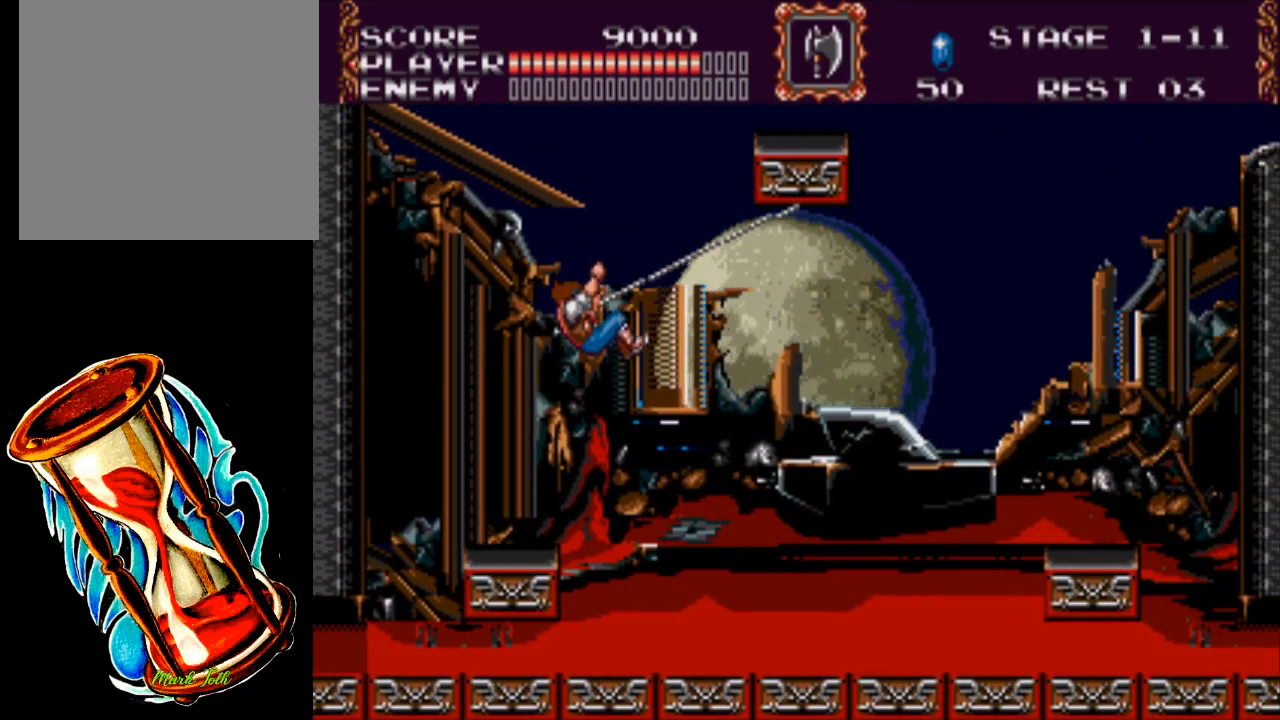
{"buttons": ["X", "DPAD_DOWN"], "events": []}
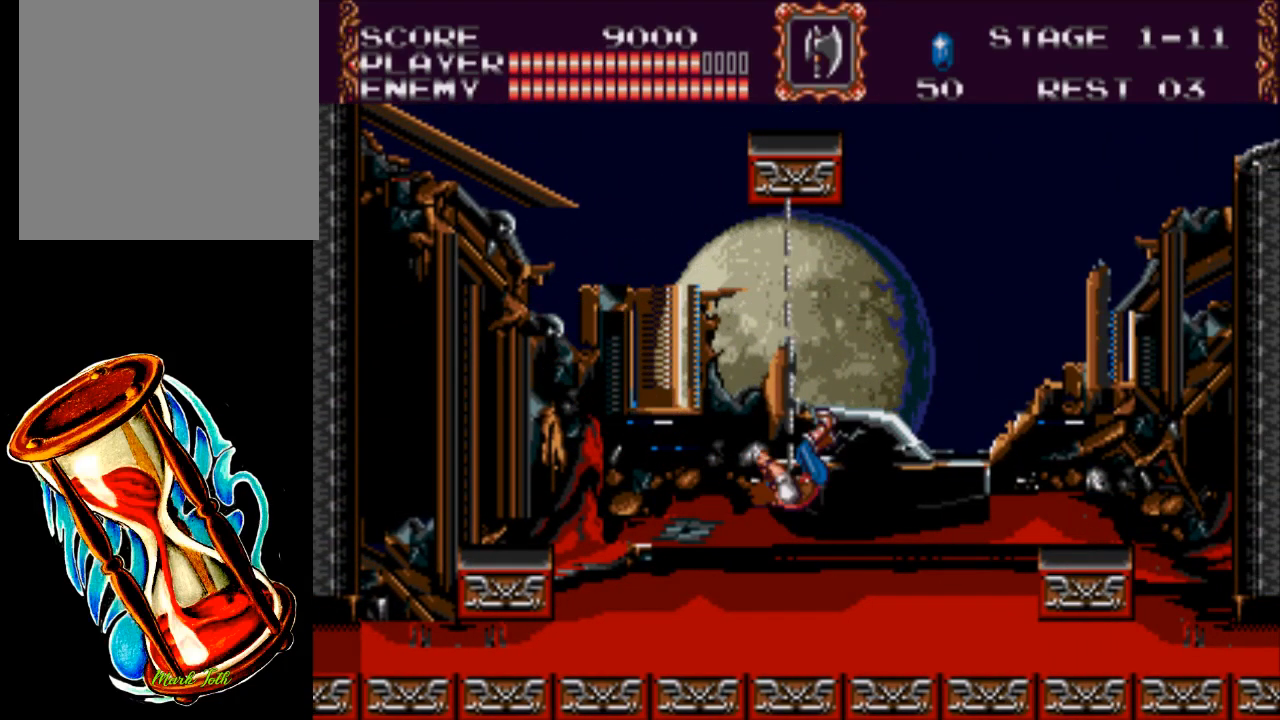
{"buttons": [], "events": [[117, "DPAD_DOWN", "up"], [150, "X", "up"]]}
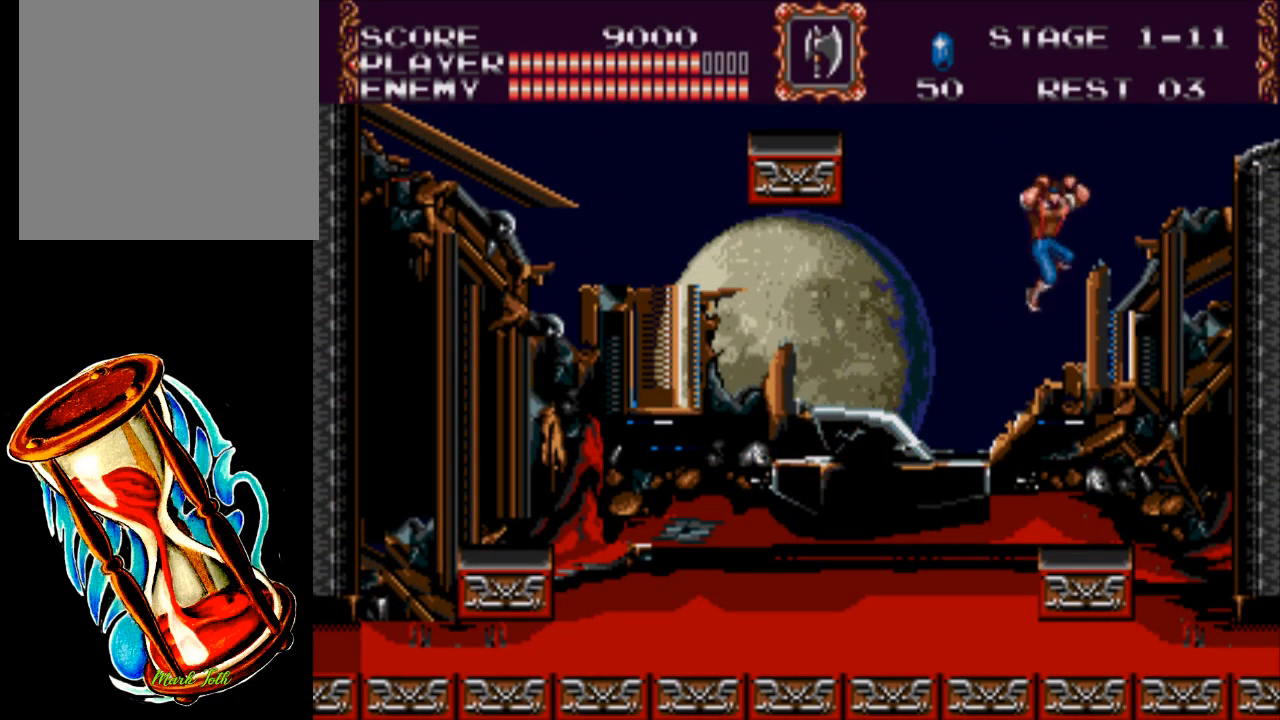
{"buttons": [], "events": []}
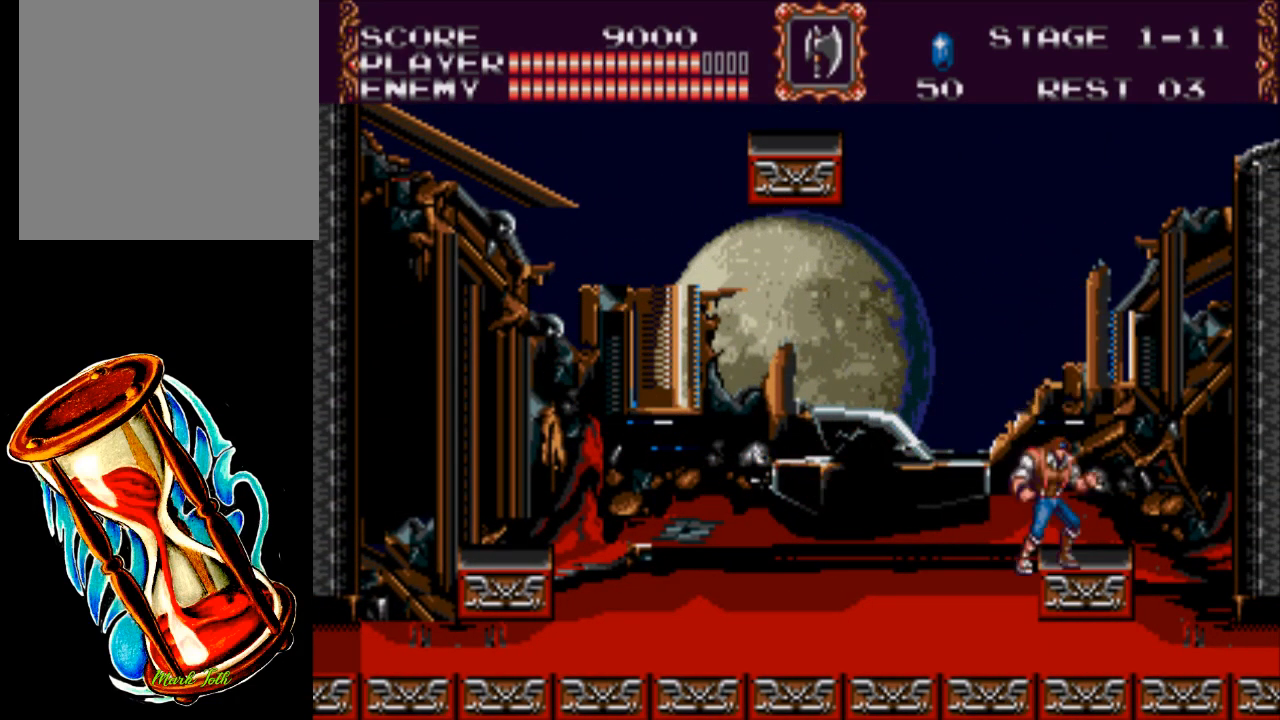
{"buttons": [], "events": [[233, "DPAD_RIGHT", "down"], [400, "DPAD_RIGHT", "up"]]}
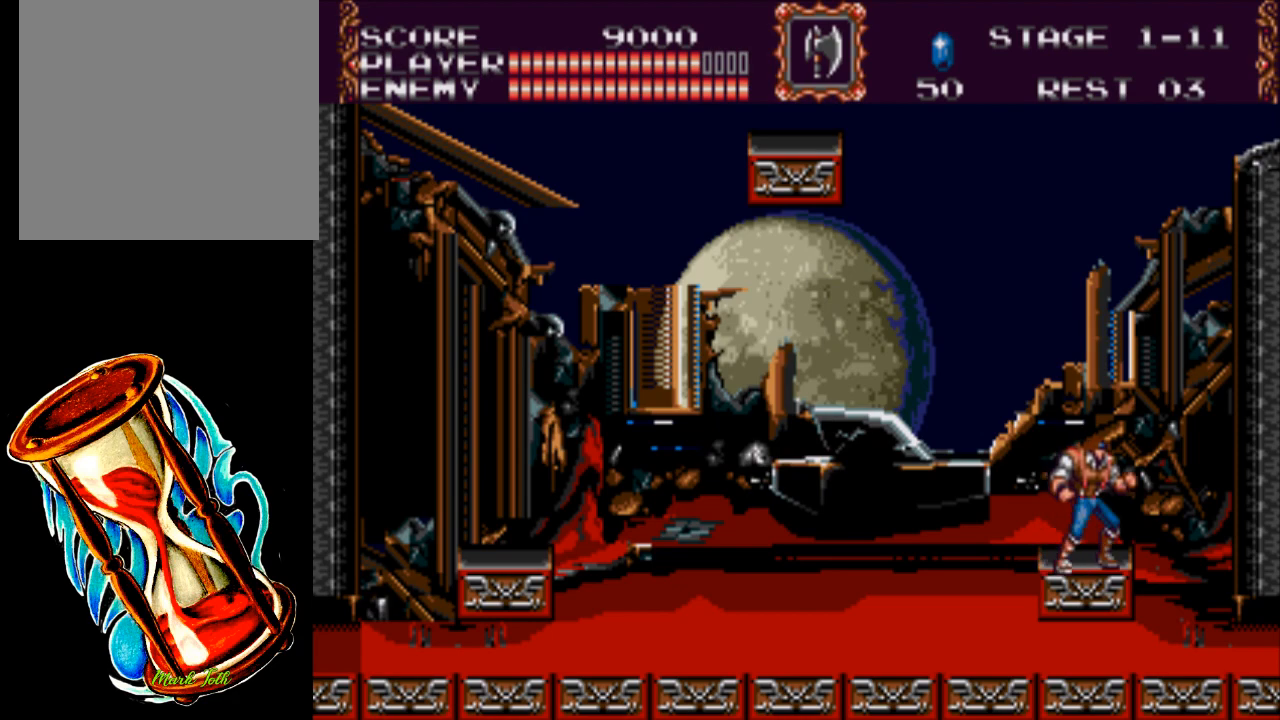
{"buttons": ["X", "DPAD_DOWN"], "events": [[33, "DPAD_DOWN", "down"], [133, "X", "down"]]}
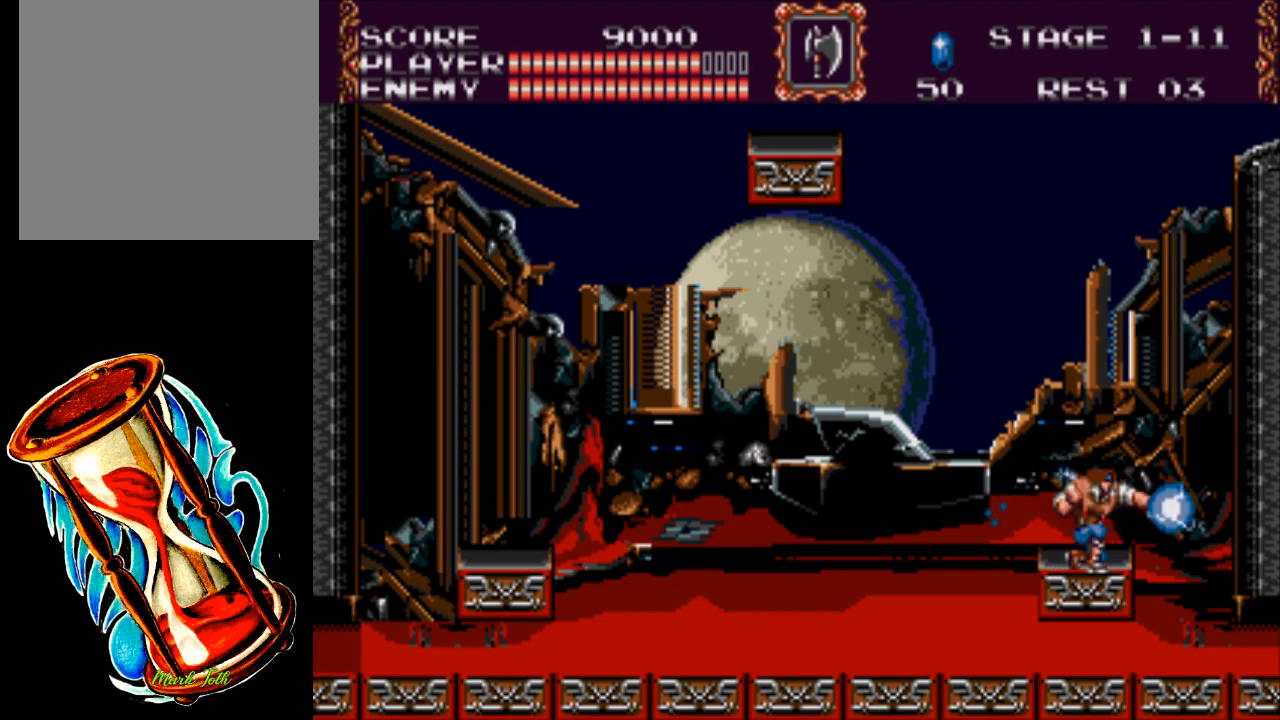
{"buttons": ["X", "DPAD_DOWN"], "events": [[183, "X", "up"], [350, "X", "down"]]}
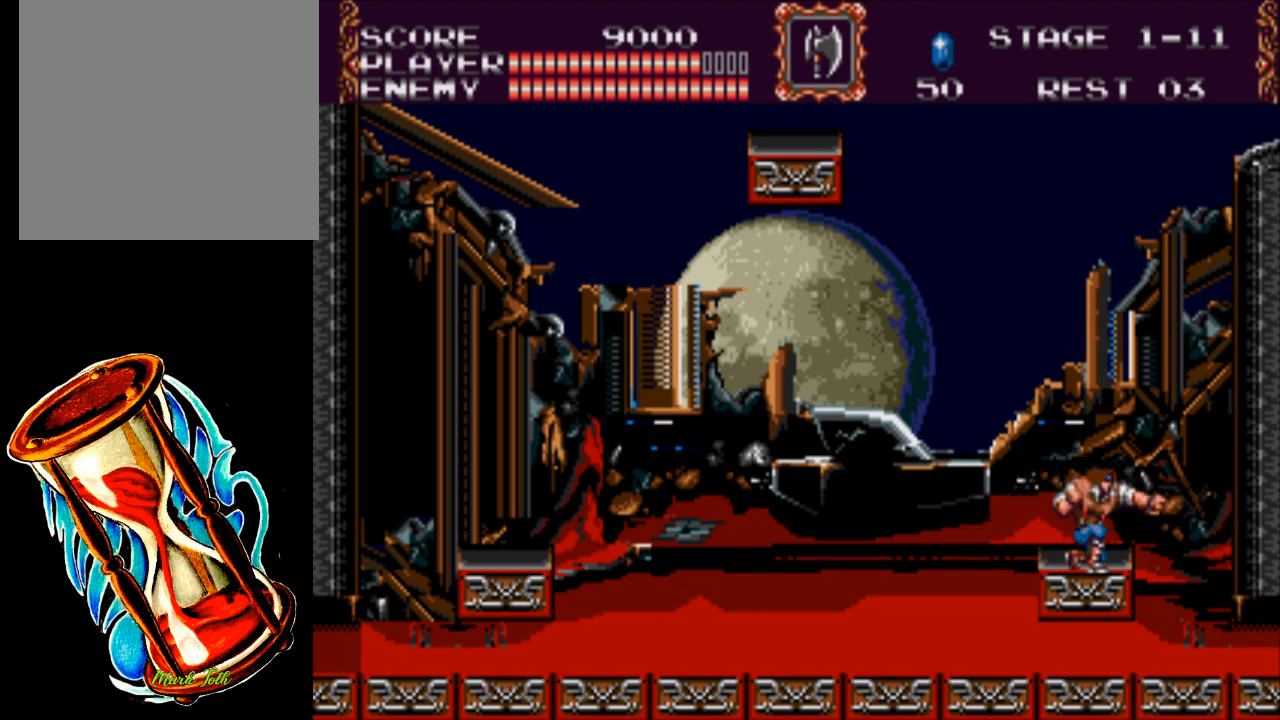
{"buttons": ["X", "DPAD_DOWN"], "events": [[317, "X", "up"], [417, "X", "down"]]}
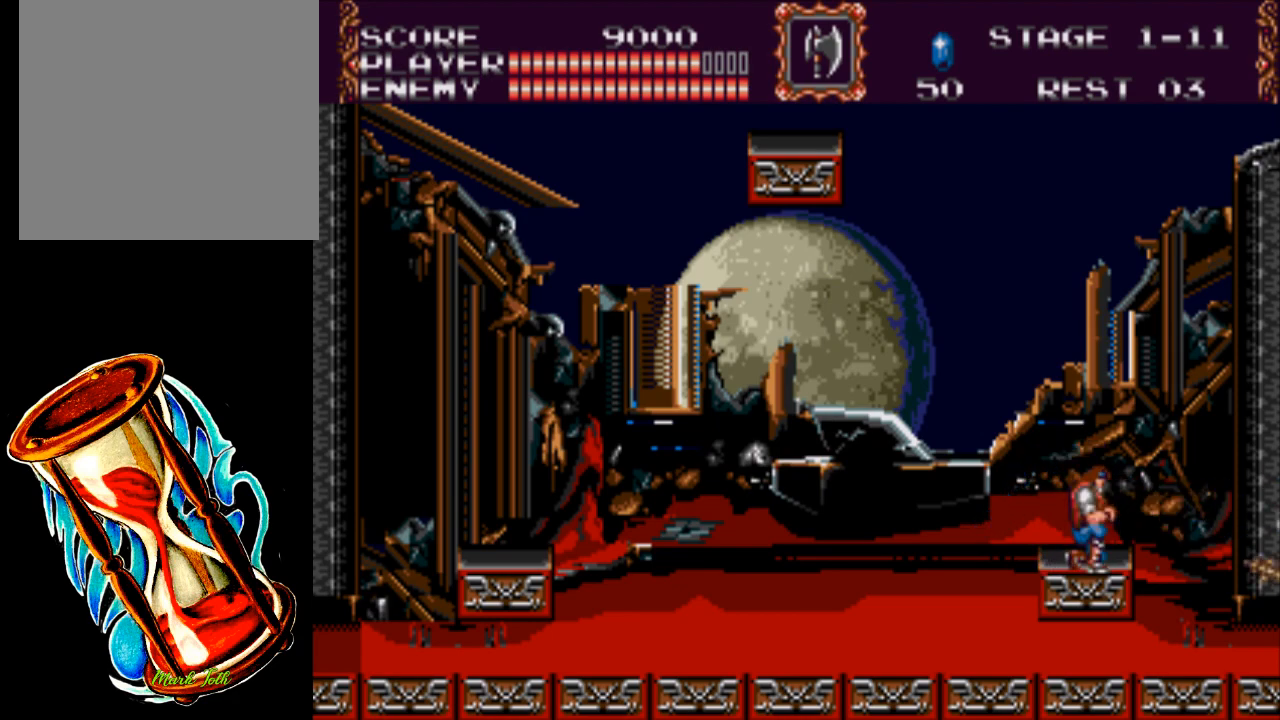
{"buttons": ["X", "DPAD_DOWN"], "events": []}
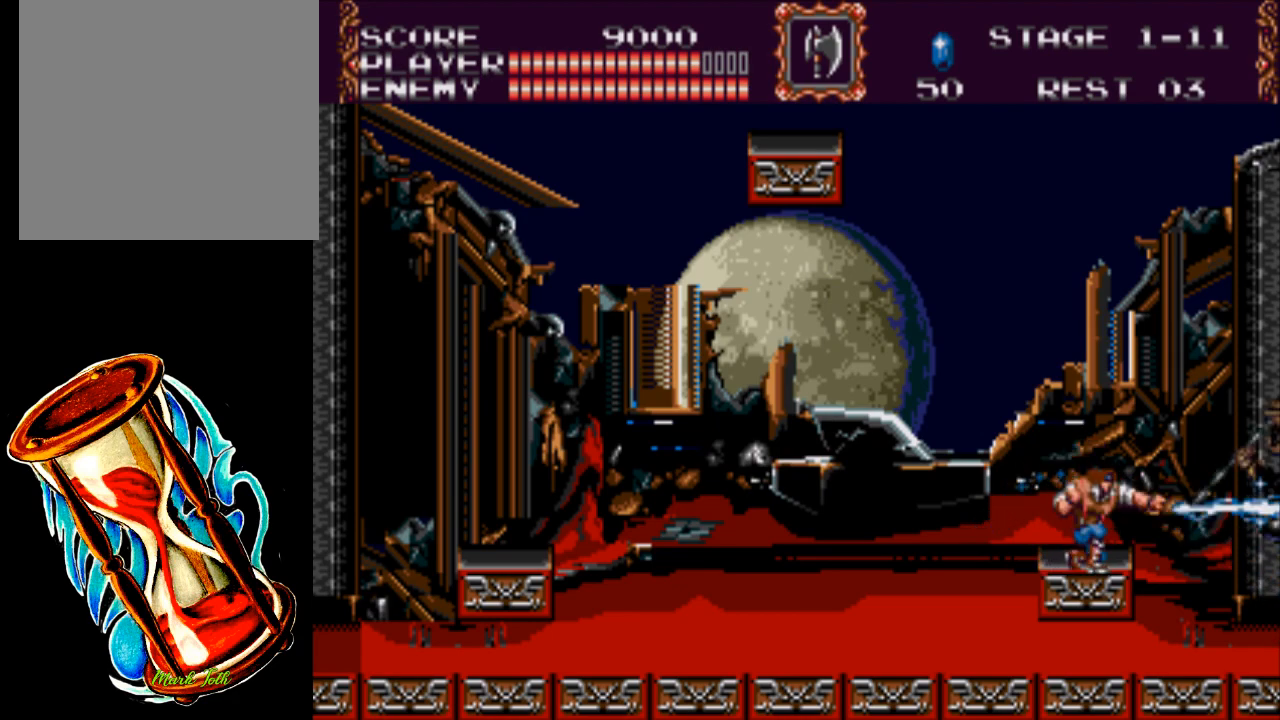
{"buttons": [], "events": [[150, "X", "up"], [333, "DPAD_DOWN", "up"]]}
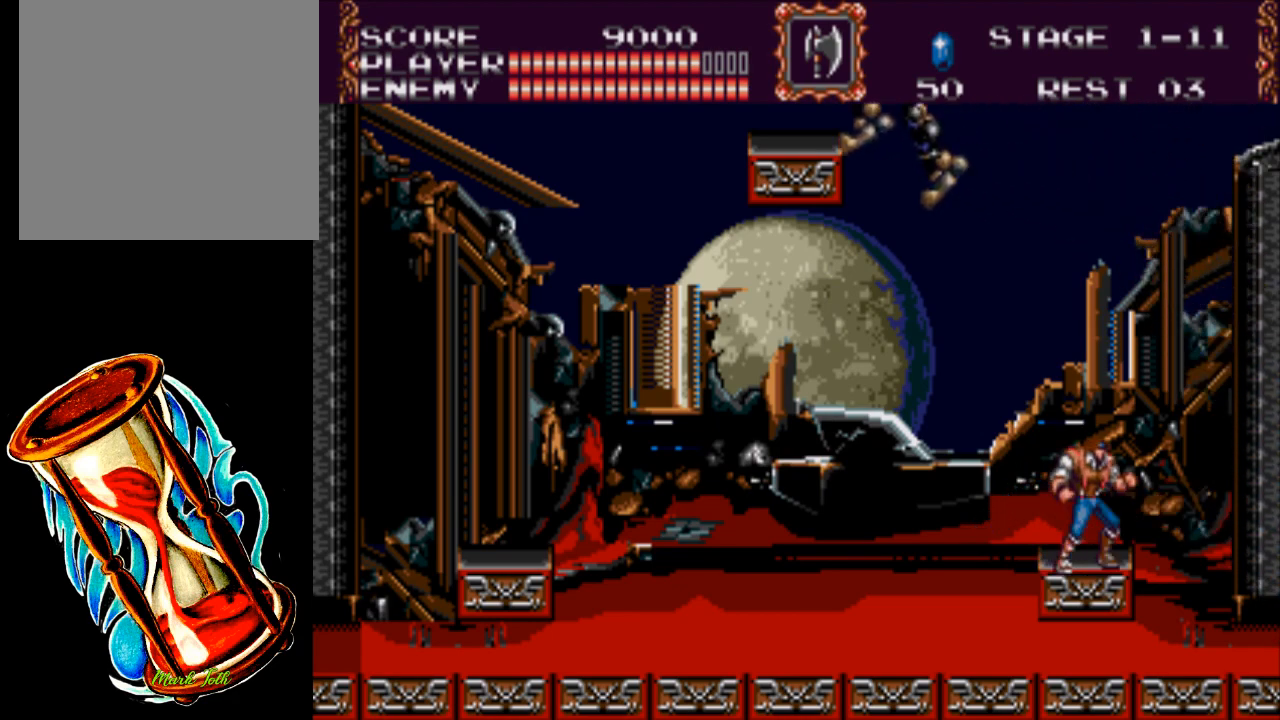
{"buttons": ["DPAD_LEFT"], "events": [[100, "DPAD_LEFT", "down"], [300, "A", "down"], [433, "A", "up"]]}
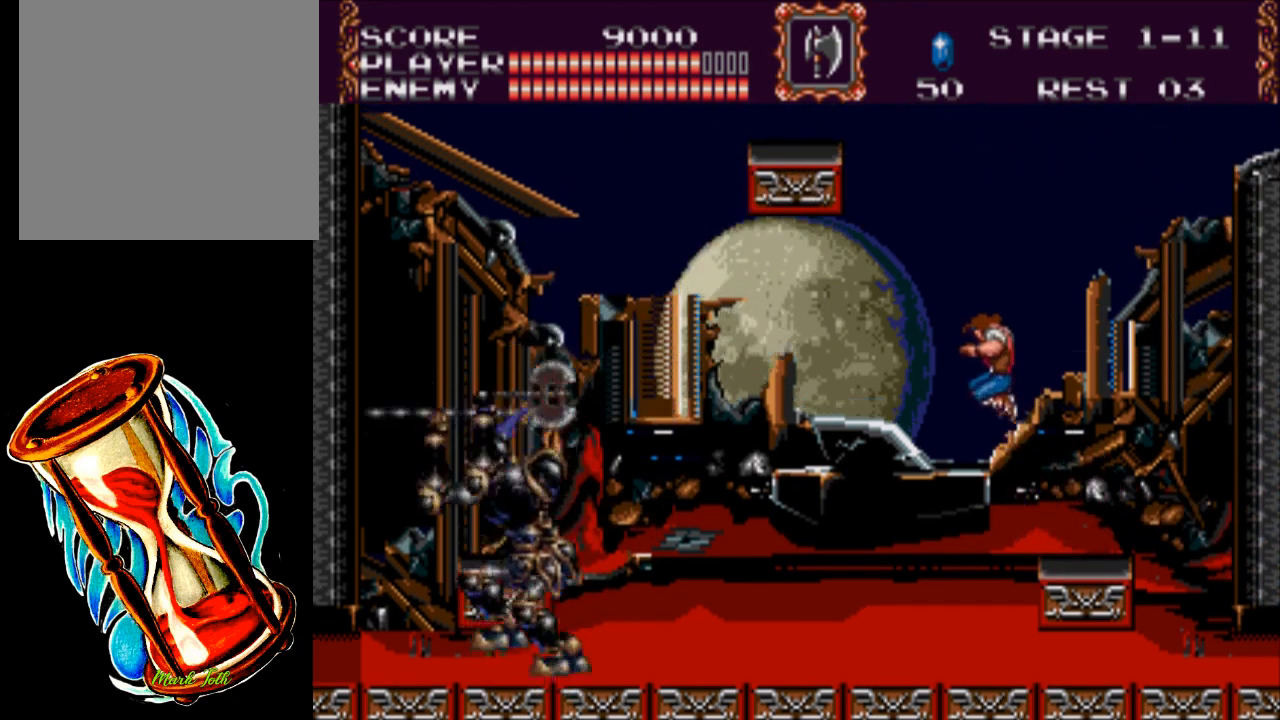
{"buttons": ["X"], "events": [[67, "X", "down"], [200, "DPAD_LEFT", "up"]]}
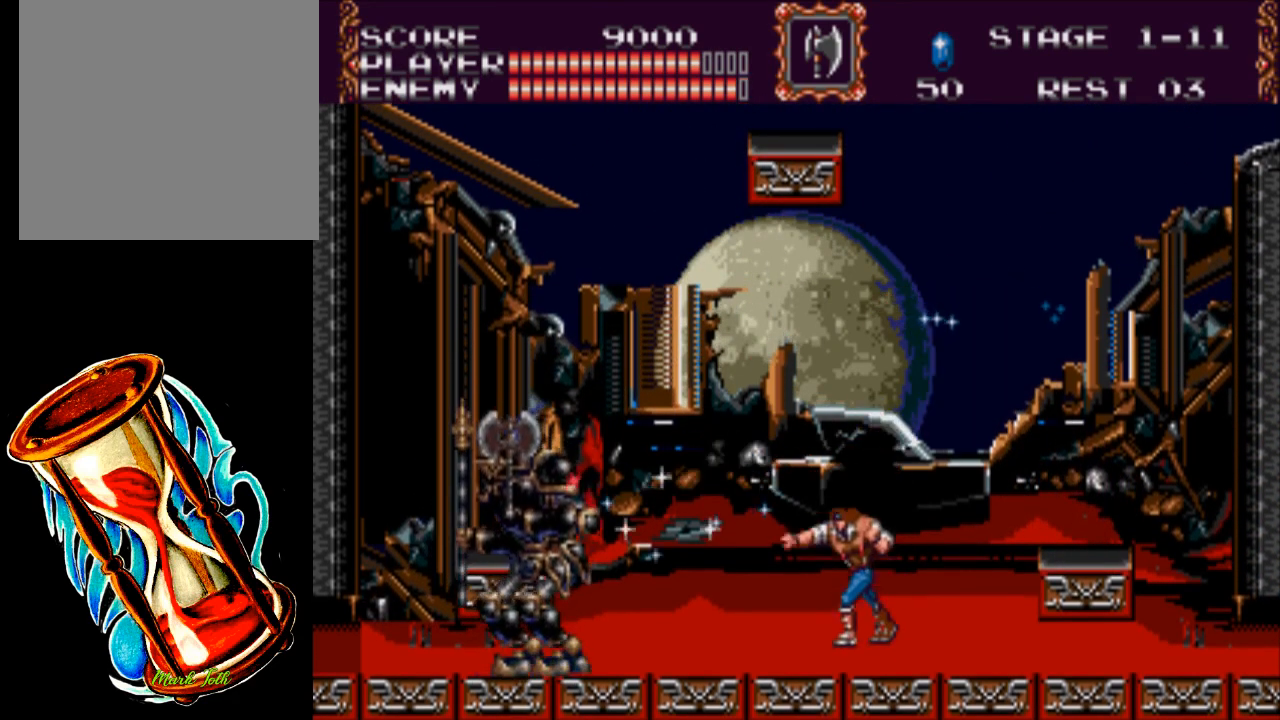
{"buttons": ["X"], "events": [[100, "X", "up"], [200, "DPAD_LEFT", "down"], [317, "X", "down"], [350, "DPAD_LEFT", "up"]]}